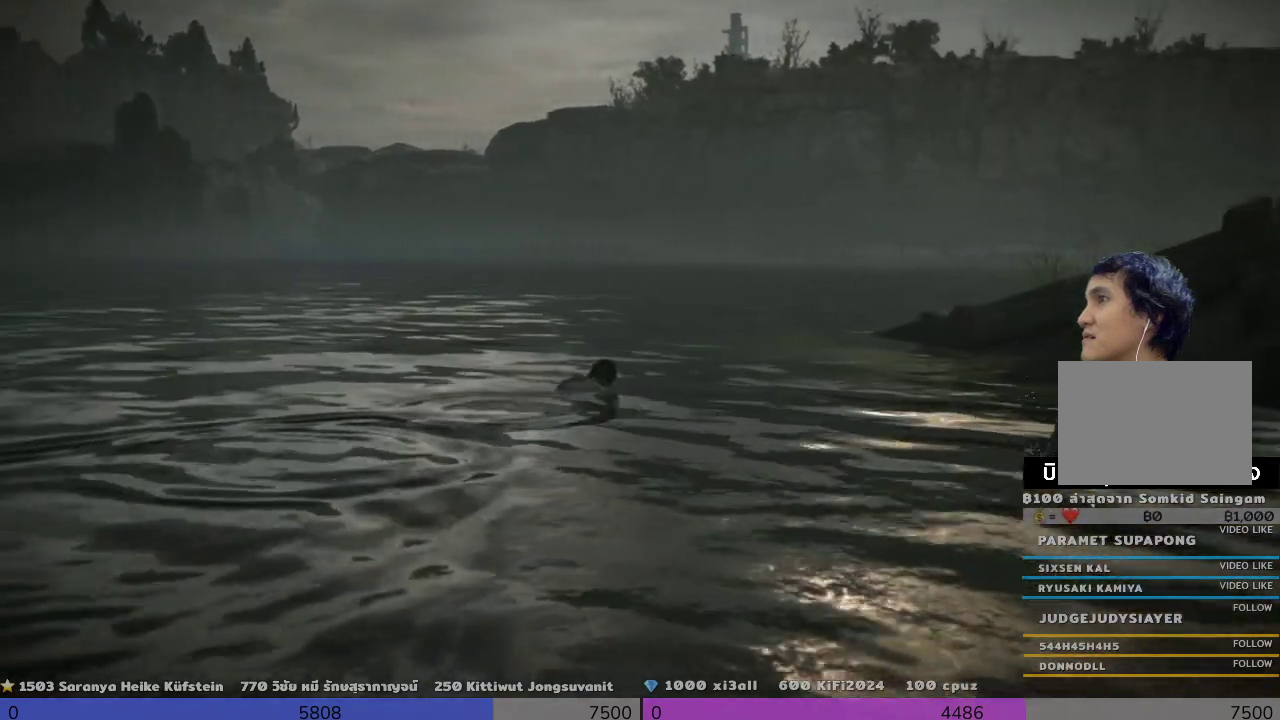
Gameplay with a controller (PlayStation layout); each line is a JSON object with the inputs held at the frame after it. "events" lists button and stick changes between this image and that frame as [ms after this image, input, new state], when the widget could be followed in between. Not read: R3.
{"buttons": ["CROSS"], "left_stick": "up-right", "right_stick": "center", "events": [[367, "CROSS", "down"]]}
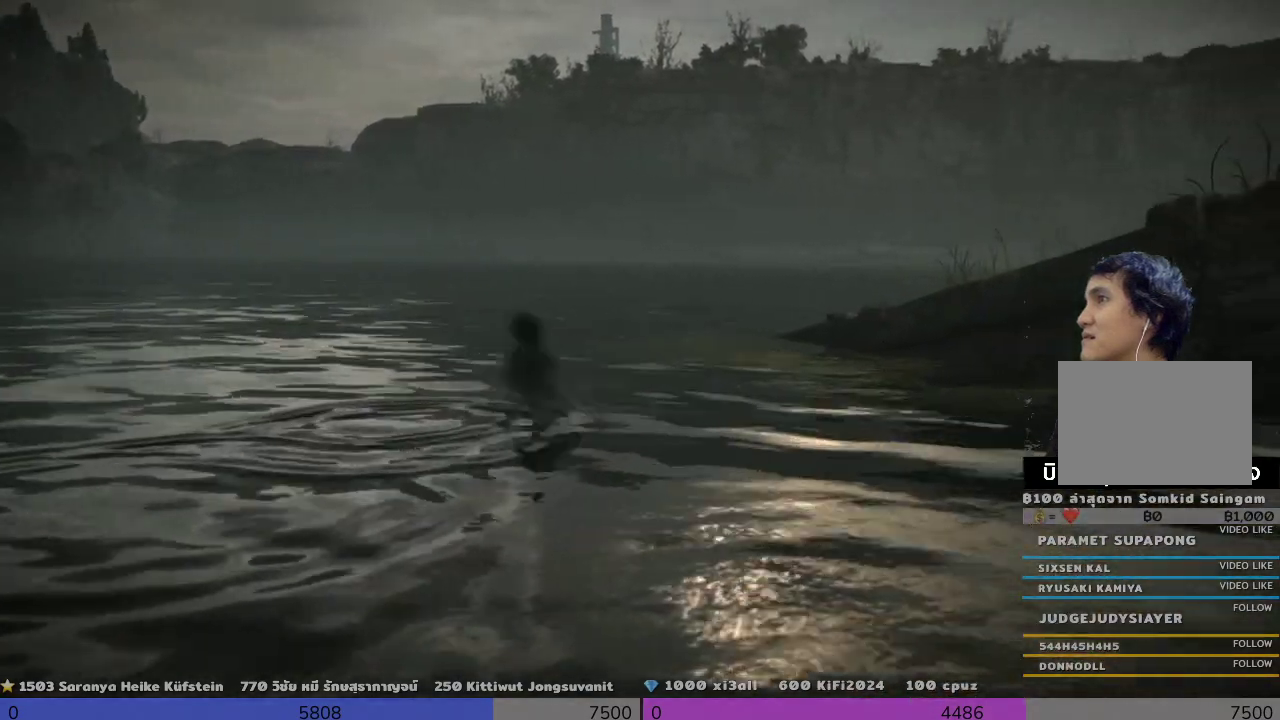
{"buttons": [], "left_stick": "up-right", "right_stick": "right", "events": [[167, "CROSS", "up"], [500, "right_stick", "right"]]}
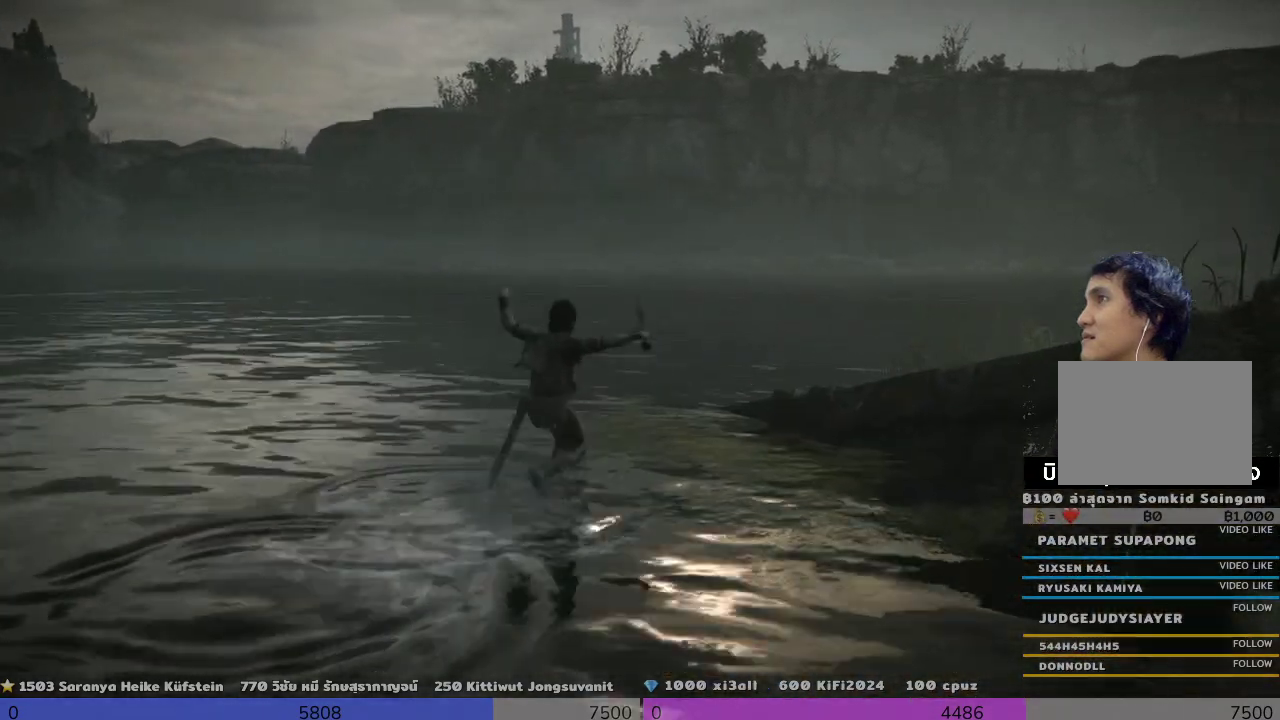
{"buttons": ["CROSS"], "left_stick": "up", "right_stick": "center", "events": [[133, "left_stick", "up"], [300, "right_stick", "center"], [500, "CROSS", "down"]]}
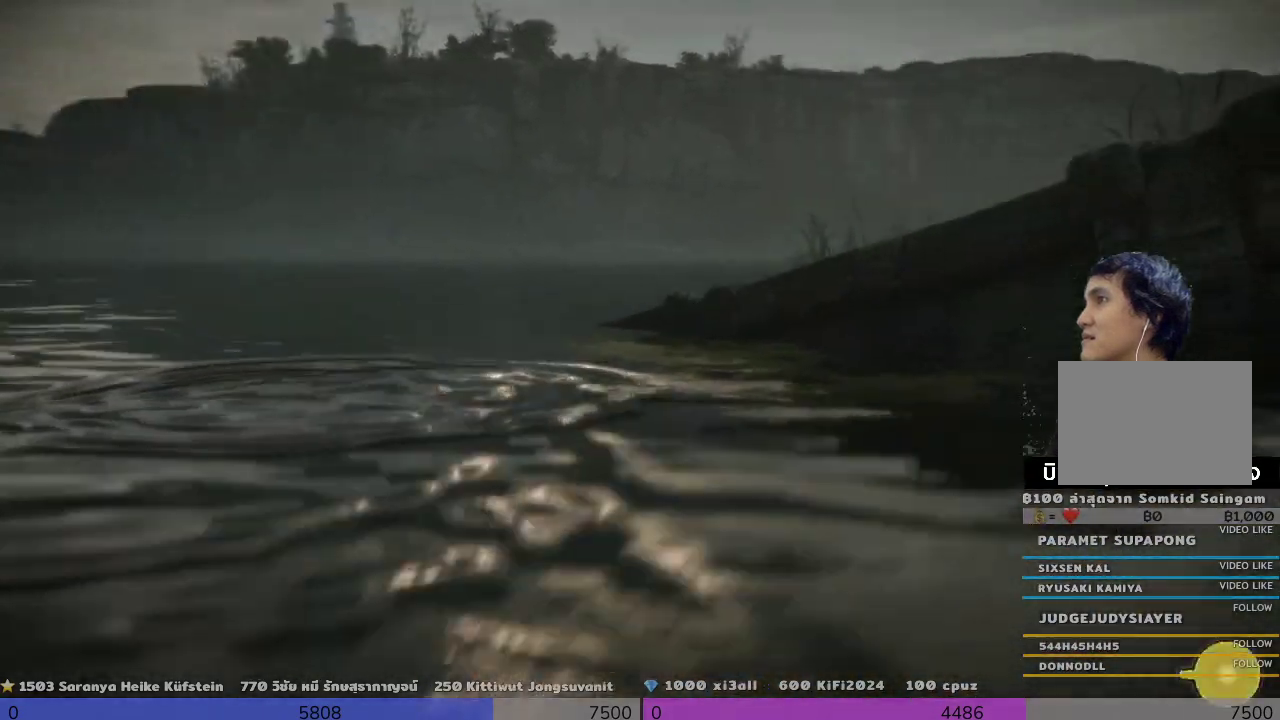
{"buttons": [], "left_stick": "up", "right_stick": "center", "events": [[167, "CROSS", "up"]]}
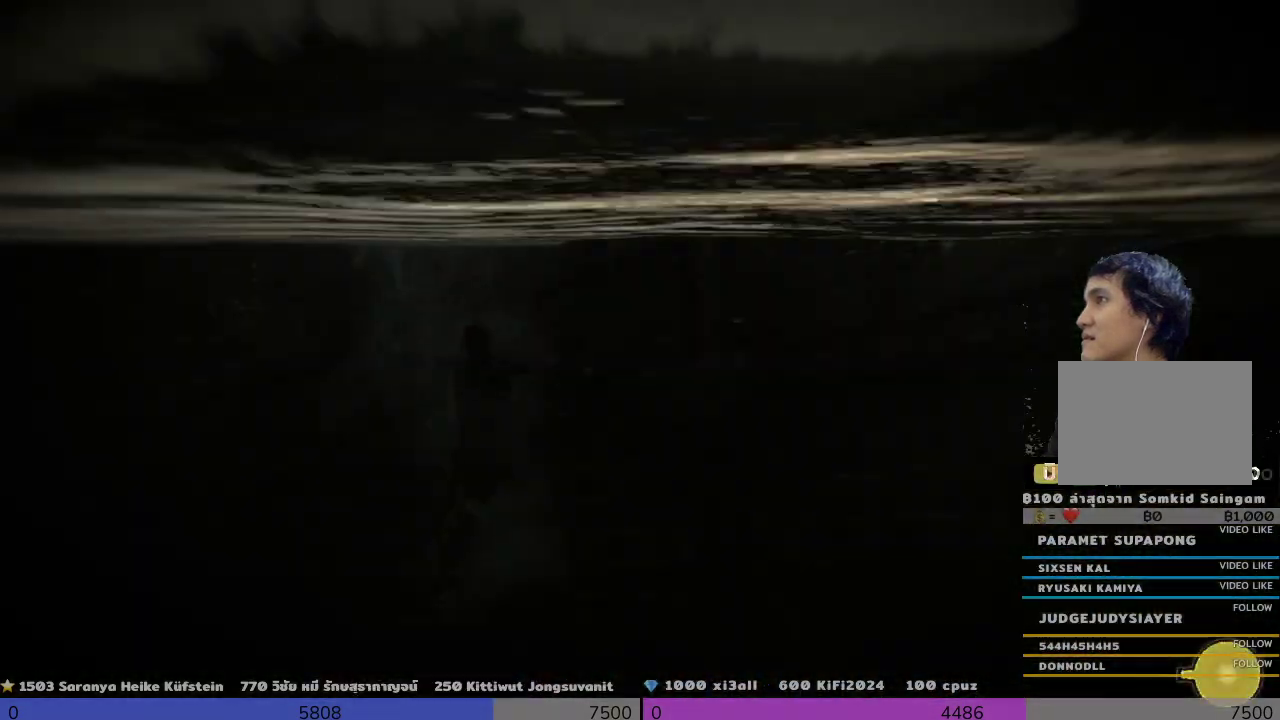
{"buttons": [], "left_stick": "up", "right_stick": "center", "events": []}
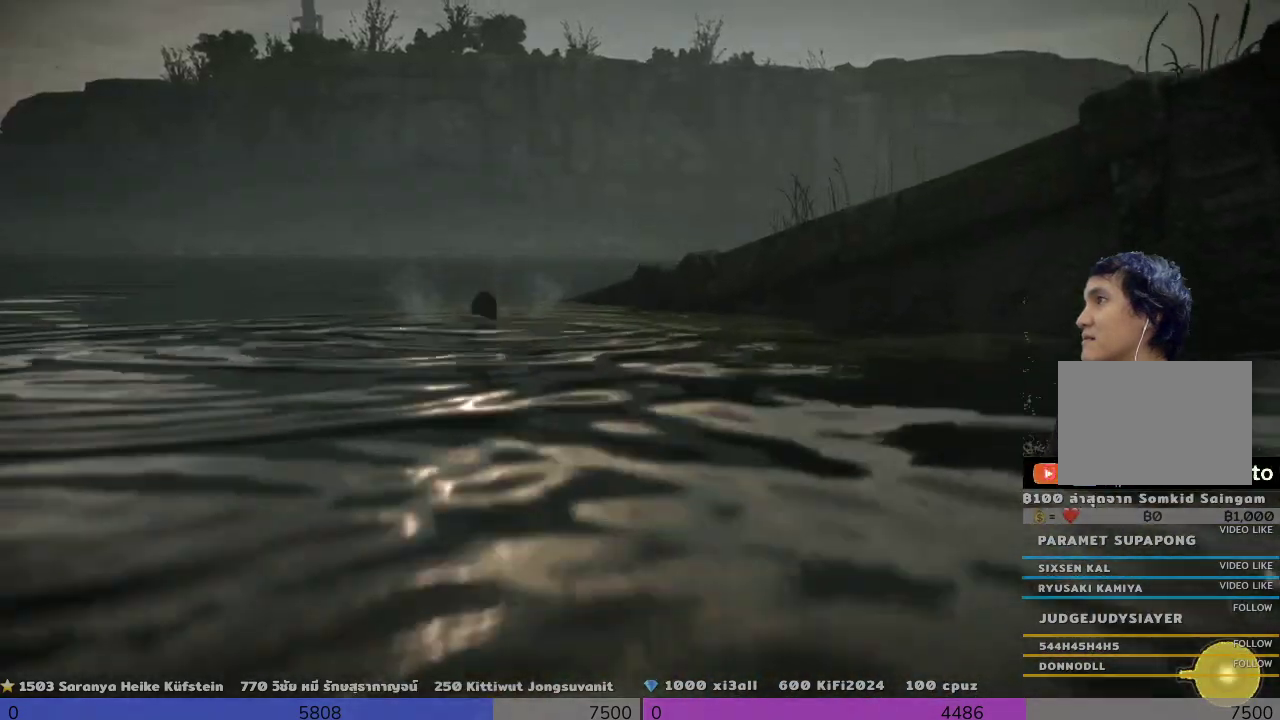
{"buttons": [], "left_stick": "up", "right_stick": "center", "events": [[167, "right_stick", "right"], [500, "right_stick", "center"]]}
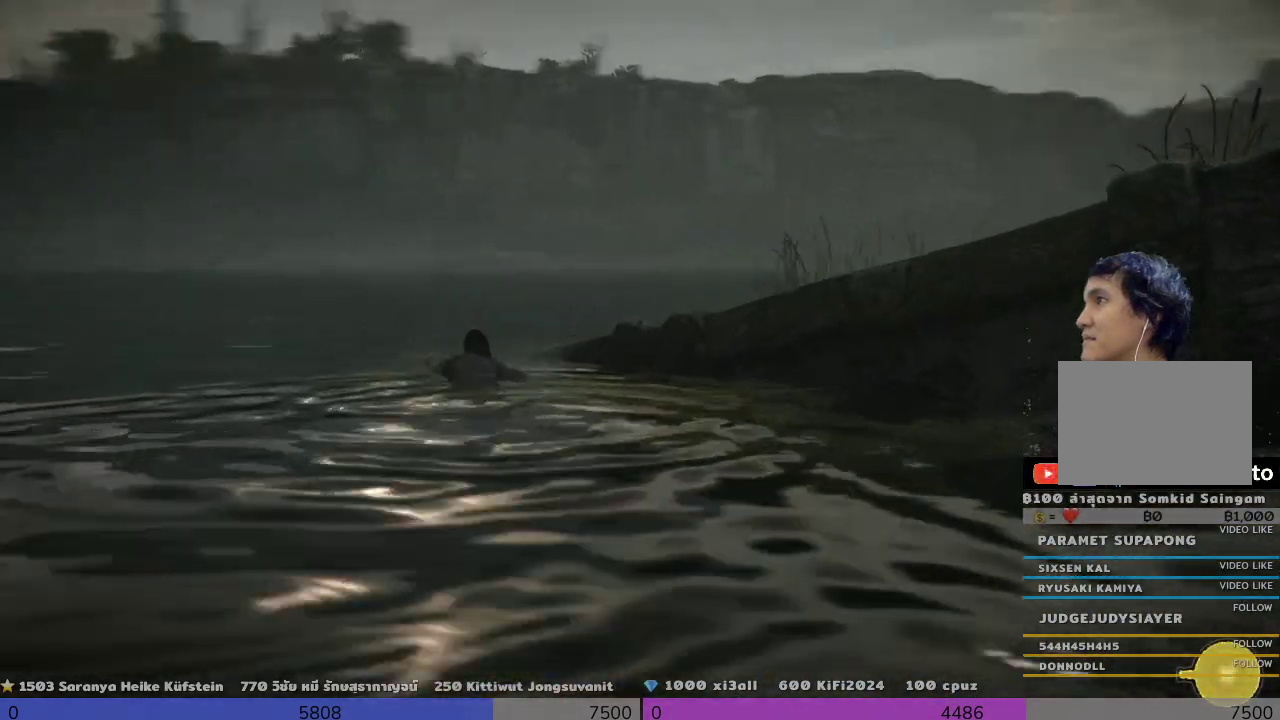
{"buttons": [], "left_stick": "up", "right_stick": "right", "events": [[500, "right_stick", "right"]]}